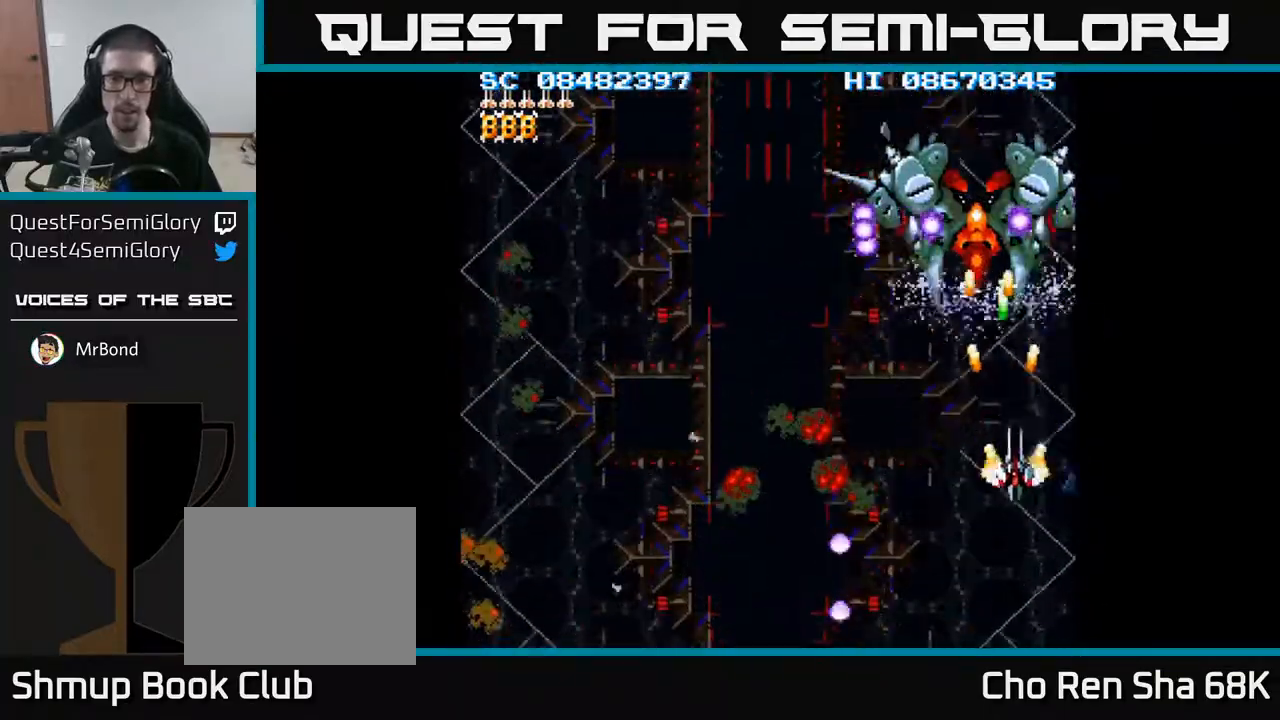
Gameplay with a controller (Xbox layout); each line is a JSON object with the inputs held at the frame after it. "events" lists button and stick changes between this image and that frame as [ms after this image, input, new state], when the widget could be followed in between. Not read: left_stick right_stick.
{"buttons": ["A", "DPAD_DOWN", "DPAD_LEFT"], "events": [[17, "DPAD_DOWN", "down"], [33, "DPAD_RIGHT", "up"], [100, "DPAD_LEFT", "down"], [200, "DPAD_DOWN", "up"], [233, "DPAD_DOWN", "down"]]}
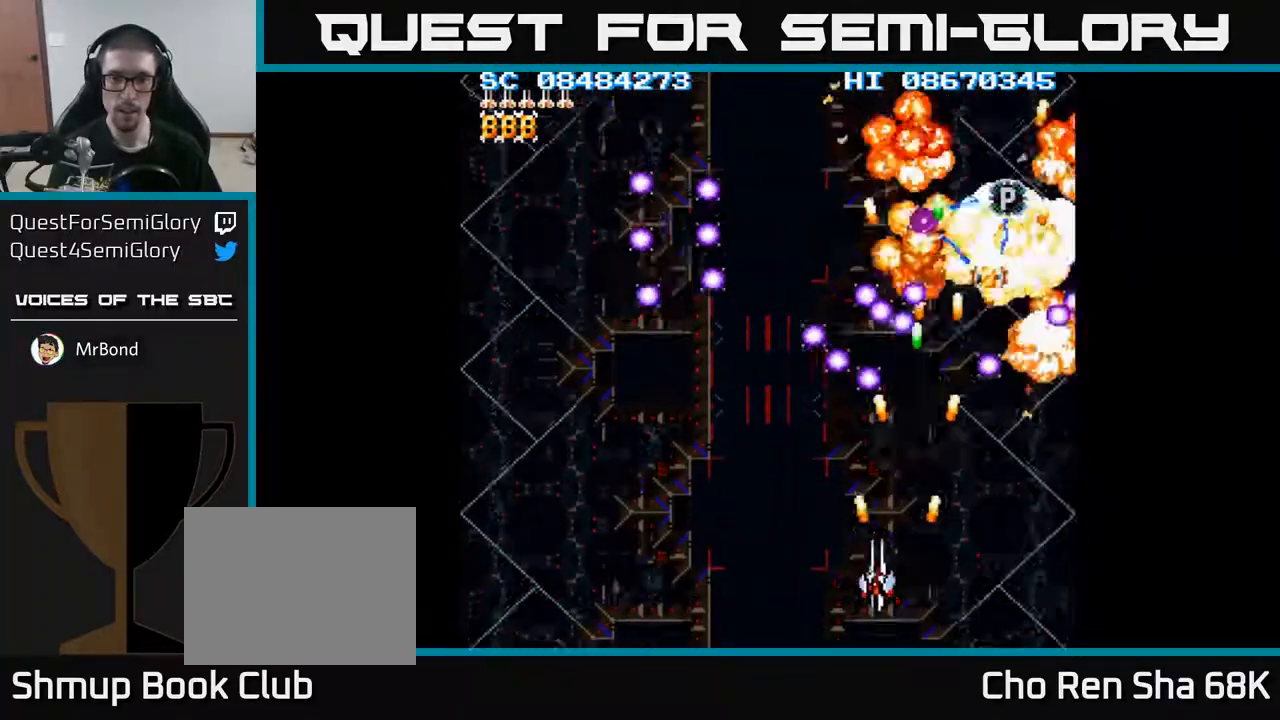
{"buttons": ["A"], "events": [[17, "DPAD_DOWN", "up"], [250, "DPAD_LEFT", "up"], [267, "DPAD_RIGHT", "down"], [433, "DPAD_RIGHT", "up"]]}
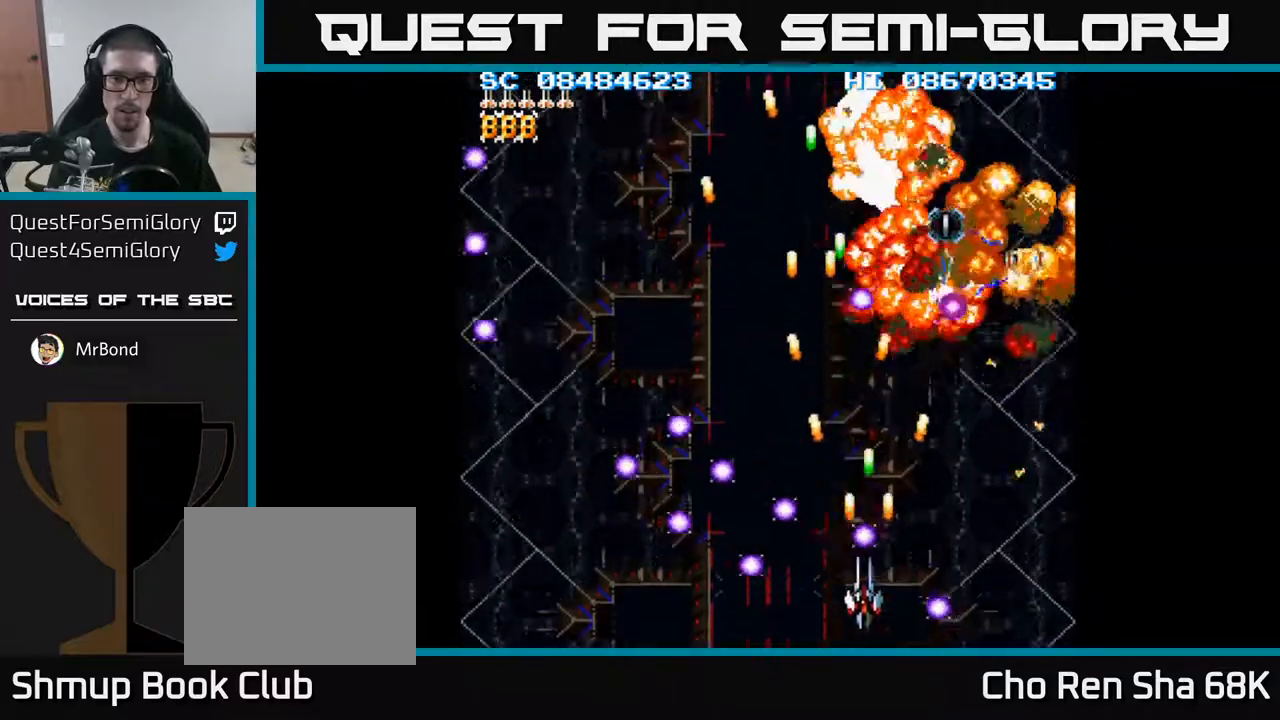
{"buttons": ["A", "DPAD_LEFT"], "events": [[17, "DPAD_DOWN", "down"], [33, "DPAD_LEFT", "down"], [83, "DPAD_DOWN", "up"], [333, "DPAD_LEFT", "up"], [350, "DPAD_UP", "down"], [400, "DPAD_LEFT", "down"], [483, "DPAD_UP", "up"]]}
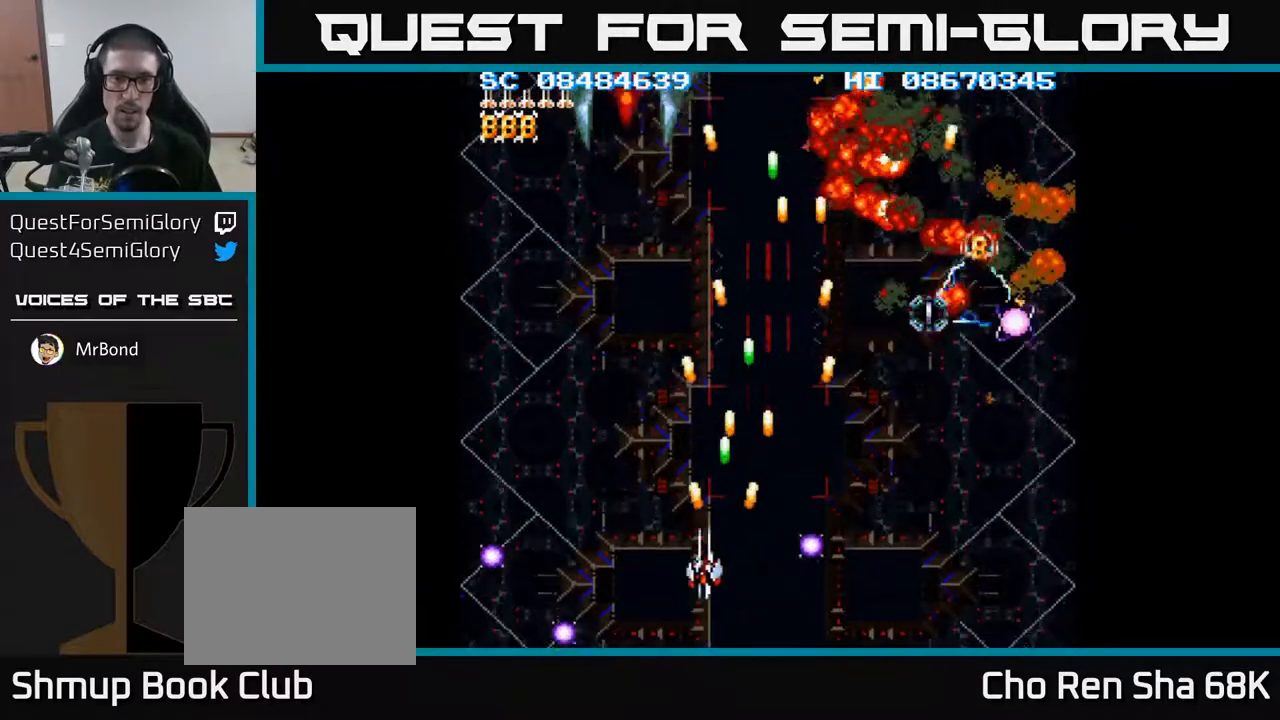
{"buttons": ["A", "DPAD_UP"], "events": [[233, "DPAD_UP", "down"], [300, "DPAD_LEFT", "up"]]}
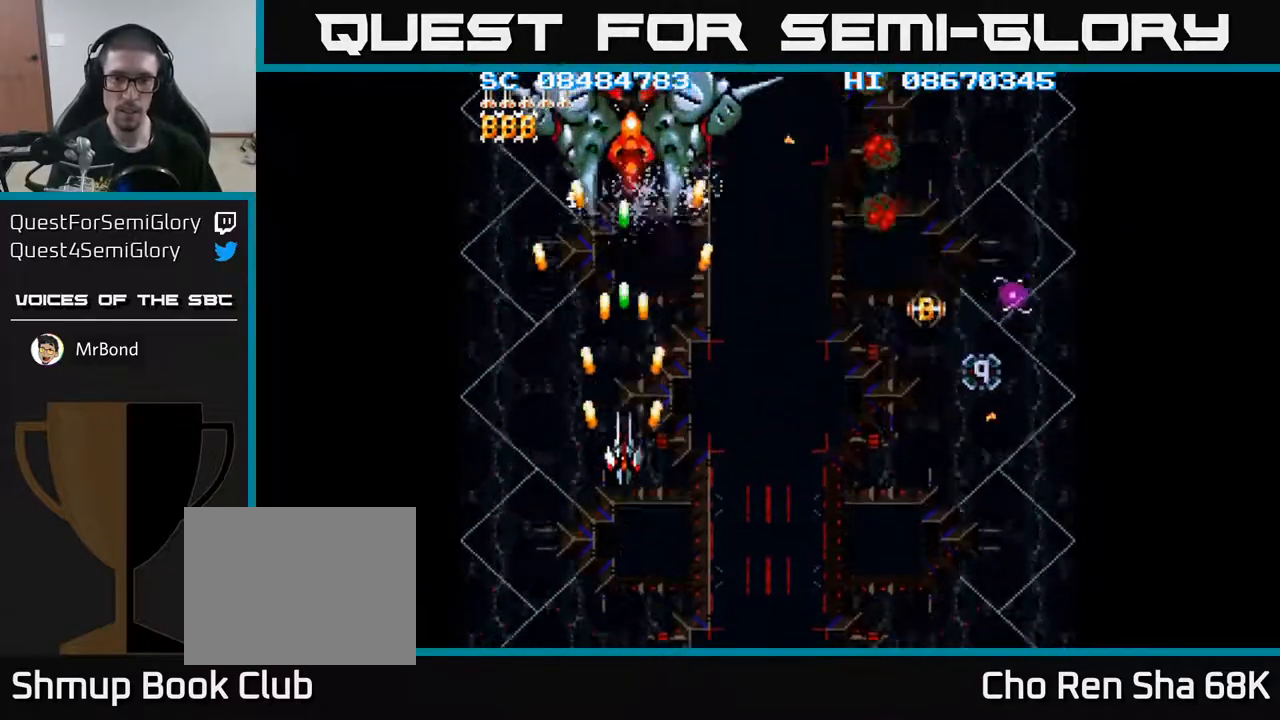
{"buttons": ["A", "DPAD_DOWN", "DPAD_RIGHT"], "events": [[217, "DPAD_UP", "up"], [250, "DPAD_DOWN", "down"], [500, "DPAD_RIGHT", "down"]]}
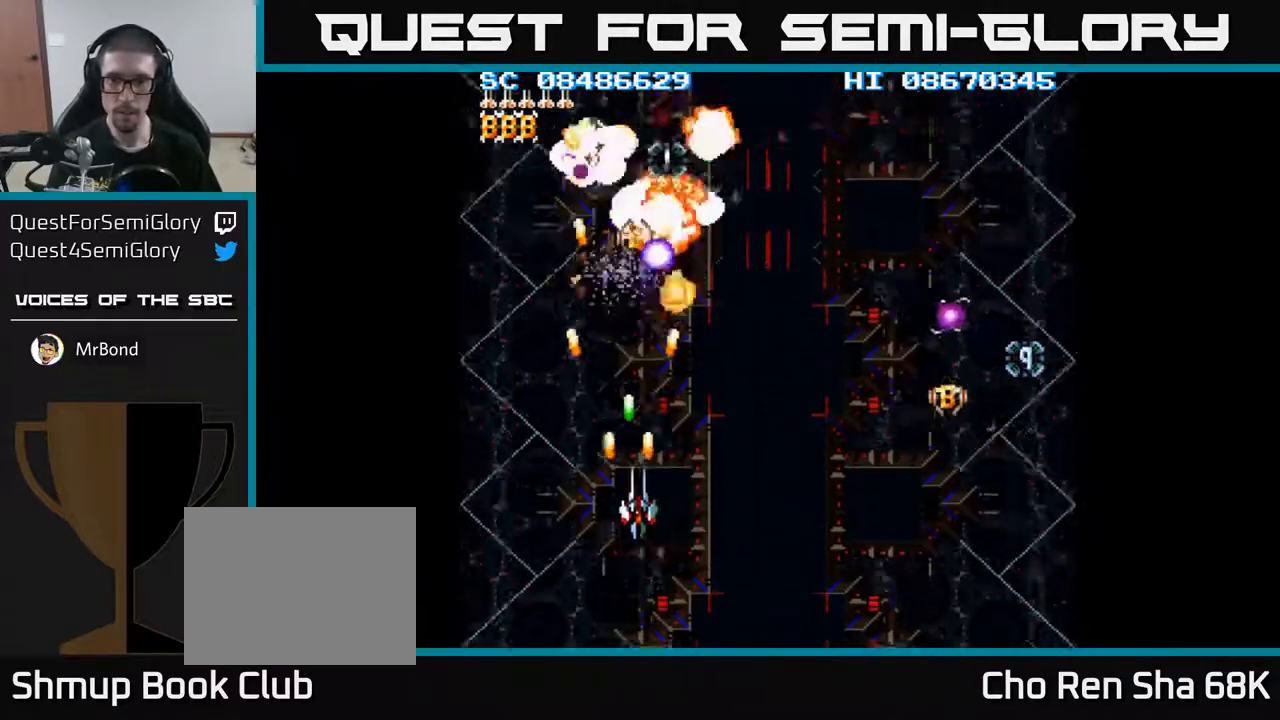
{"buttons": ["DPAD_RIGHT"], "events": [[233, "DPAD_DOWN", "up"], [350, "A", "up"]]}
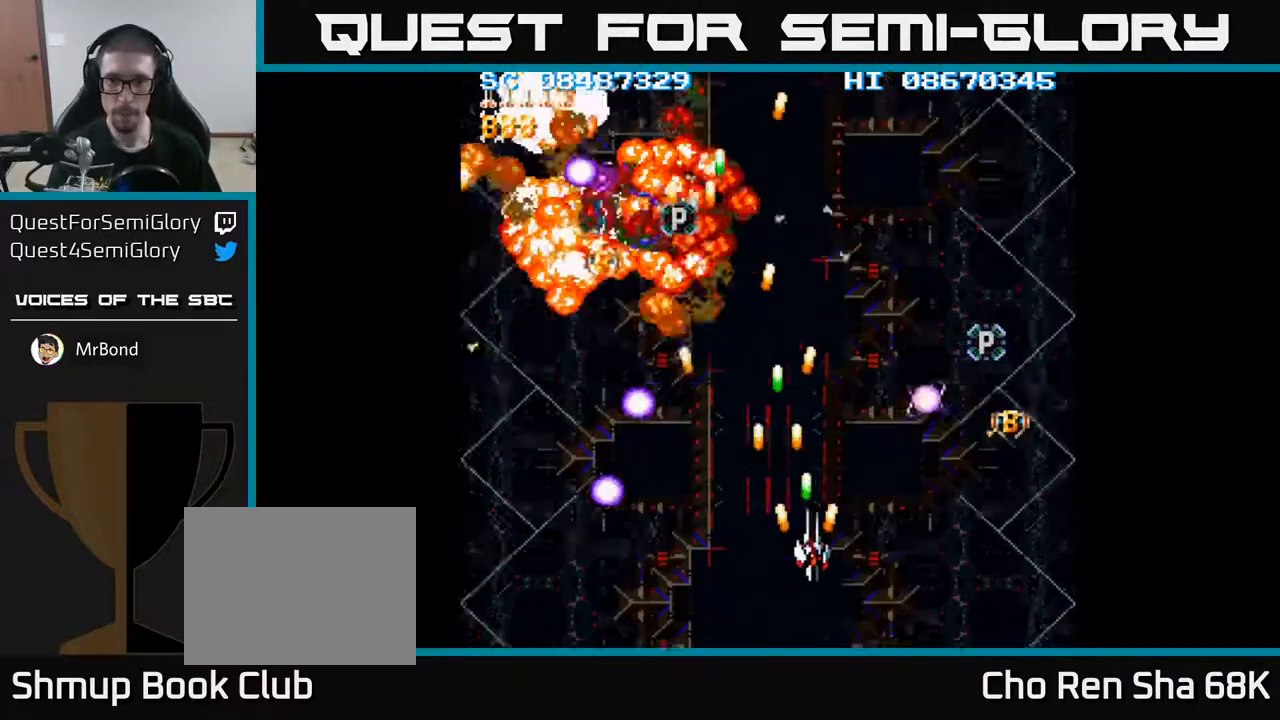
{"buttons": [], "events": [[417, "DPAD_RIGHT", "up"]]}
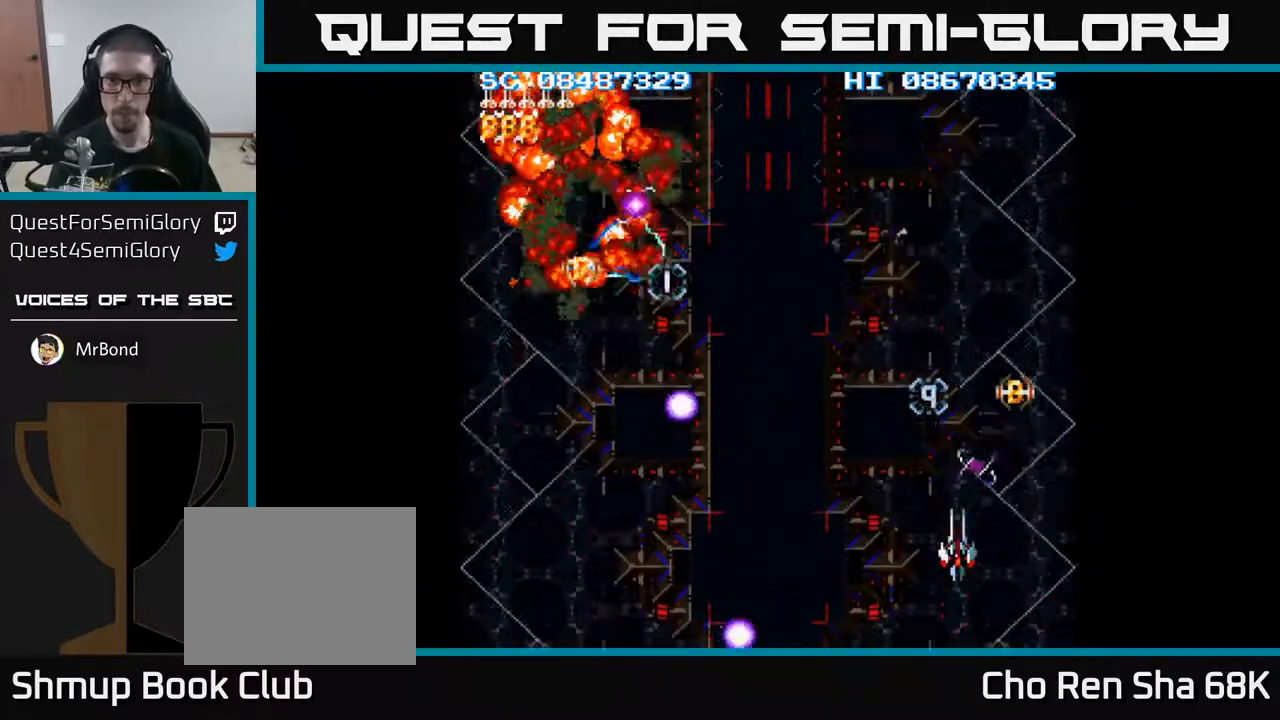
{"buttons": [], "events": [[133, "DPAD_RIGHT", "down"], [183, "DPAD_RIGHT", "up"], [267, "DPAD_UP", "down"], [500, "DPAD_UP", "up"]]}
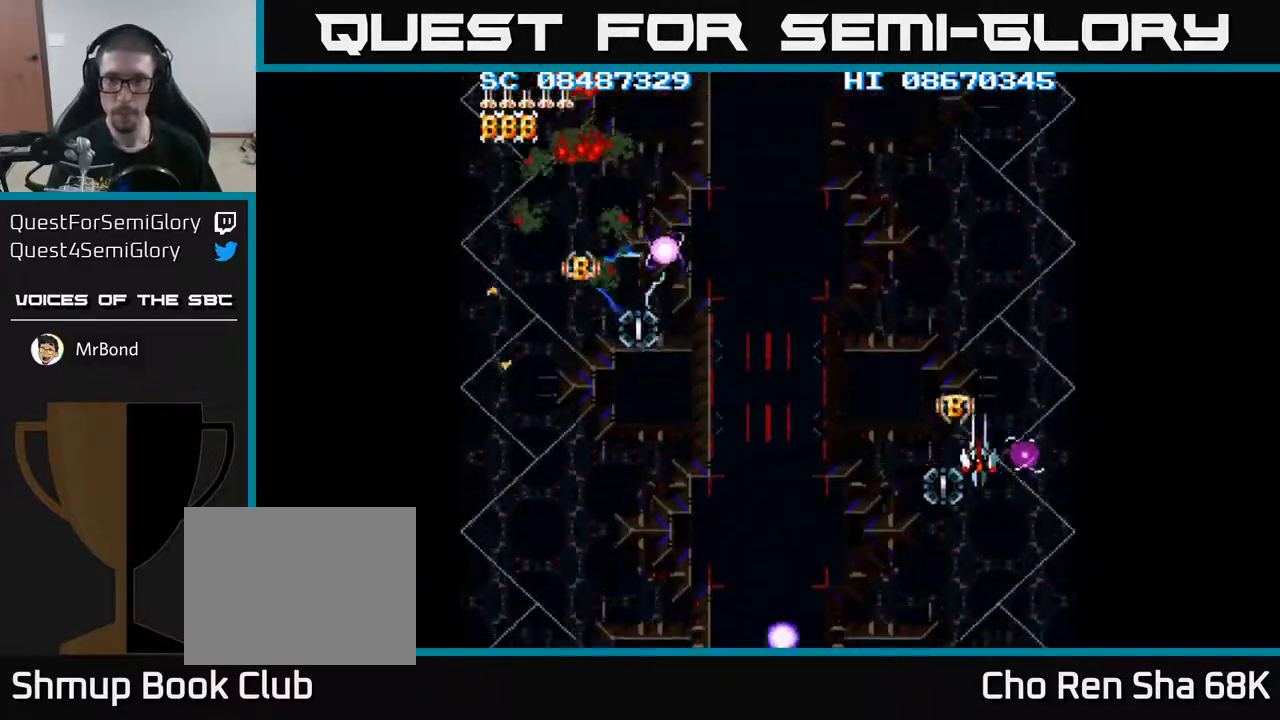
{"buttons": [], "events": [[350, "DPAD_DOWN", "down"], [400, "DPAD_DOWN", "up"]]}
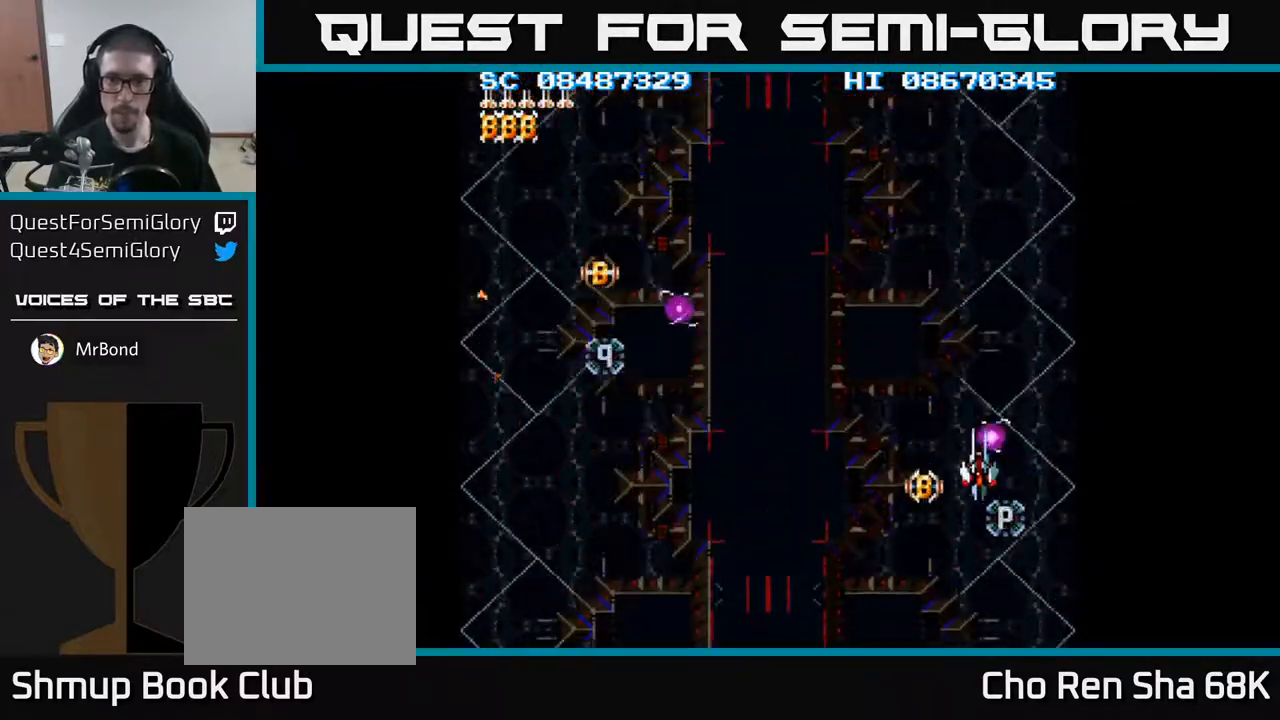
{"buttons": [], "events": [[117, "DPAD_DOWN", "down"], [183, "DPAD_DOWN", "up"], [333, "DPAD_DOWN", "down"], [383, "DPAD_DOWN", "up"]]}
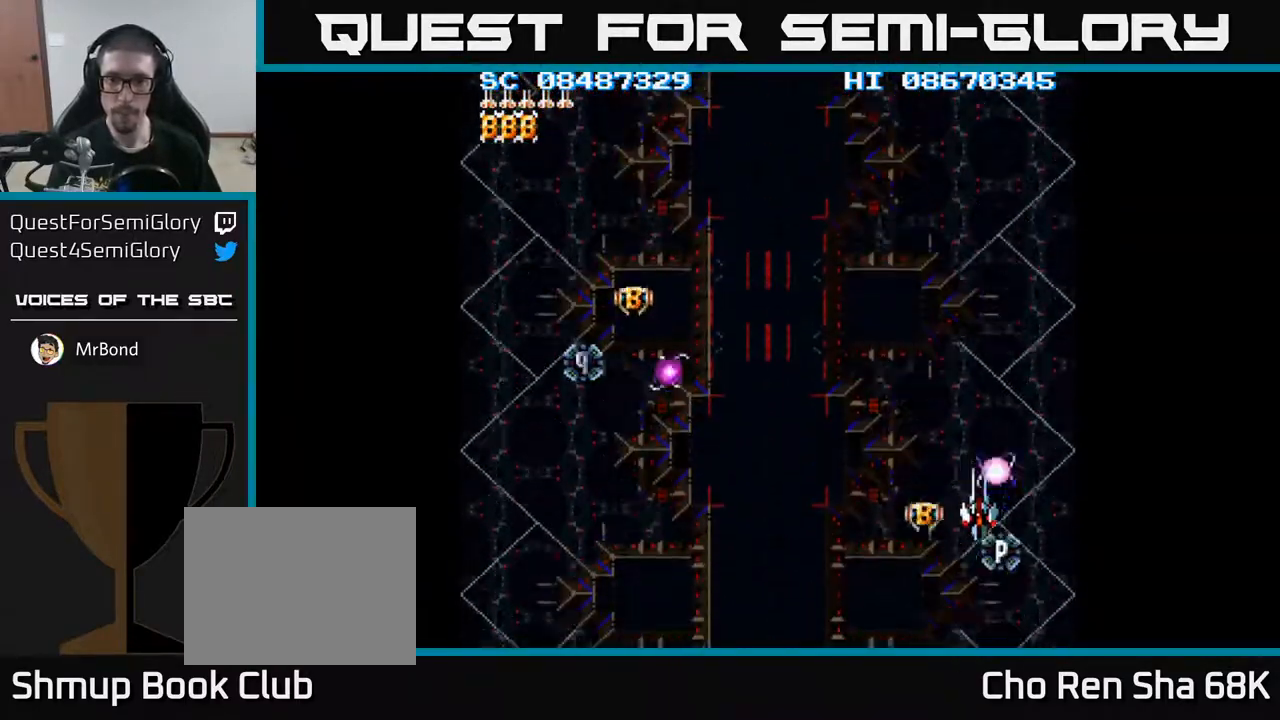
{"buttons": ["DPAD_LEFT"], "events": [[117, "DPAD_DOWN", "down"], [167, "DPAD_DOWN", "up"], [367, "DPAD_LEFT", "down"], [400, "DPAD_DOWN", "down"], [500, "DPAD_DOWN", "up"]]}
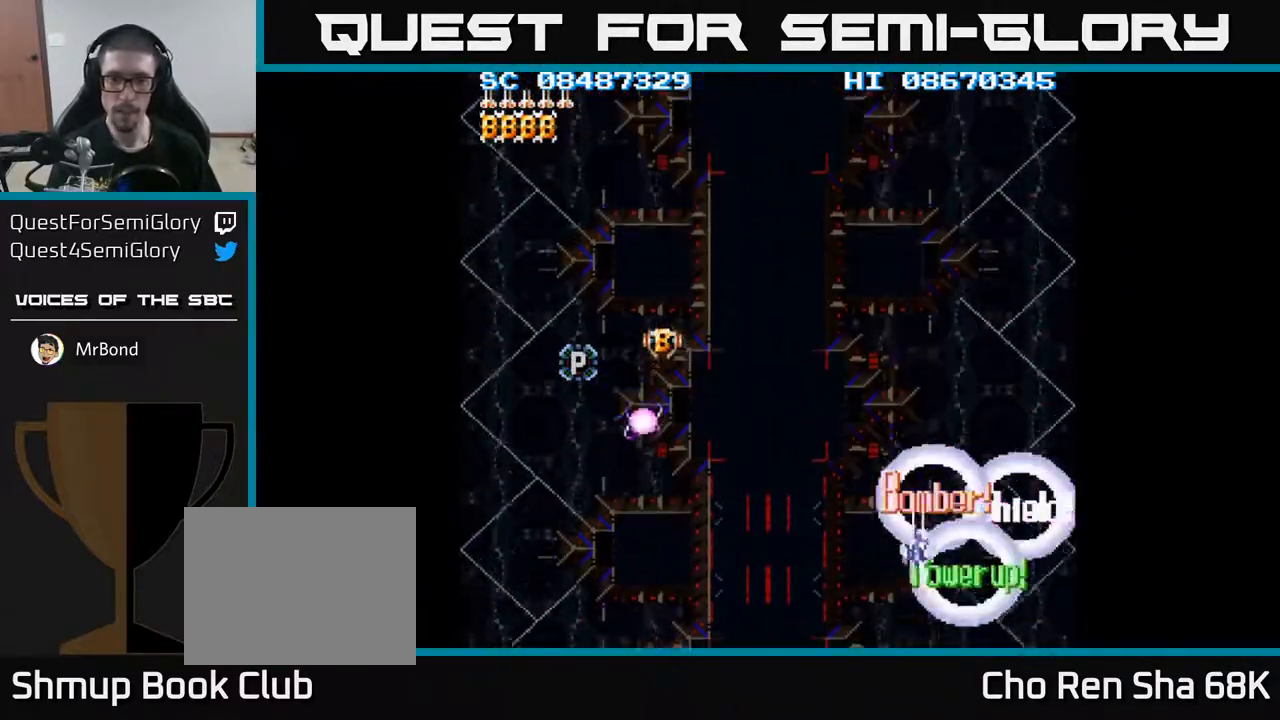
{"buttons": ["A", "DPAD_LEFT"], "events": [[233, "A", "down"]]}
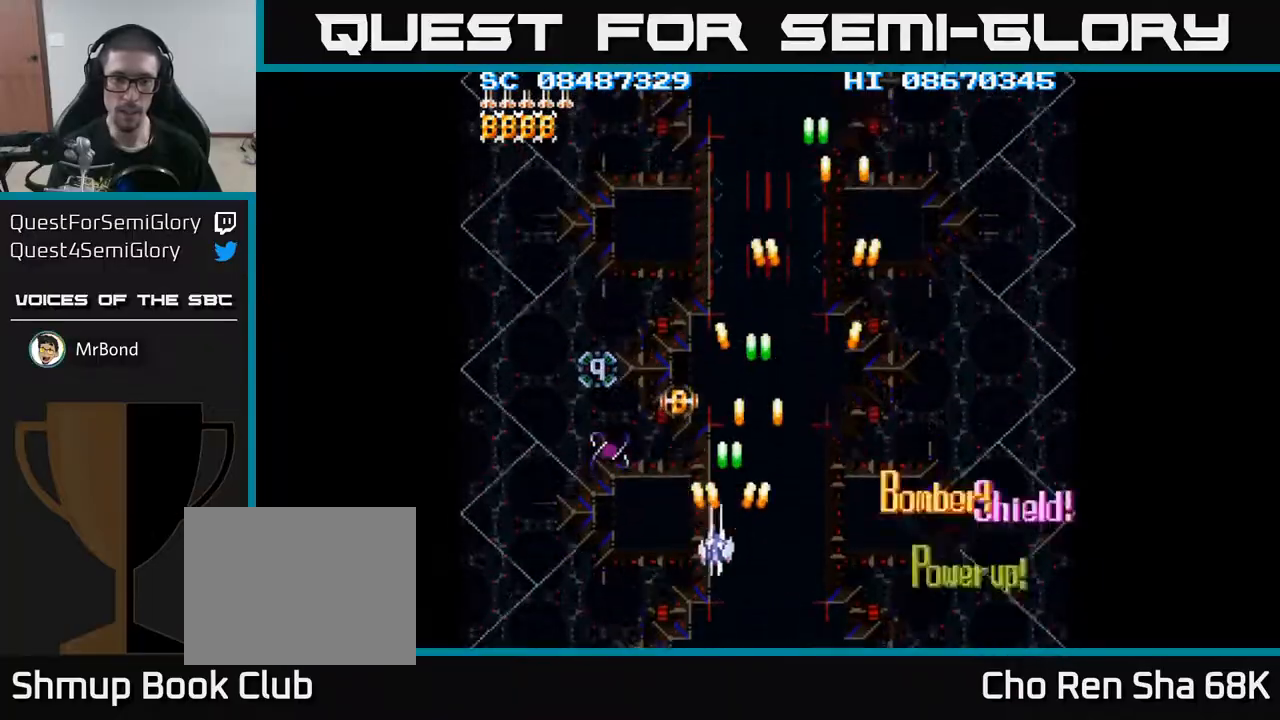
{"buttons": ["A"], "events": [[317, "DPAD_UP", "down"], [333, "DPAD_LEFT", "up"], [483, "DPAD_UP", "up"]]}
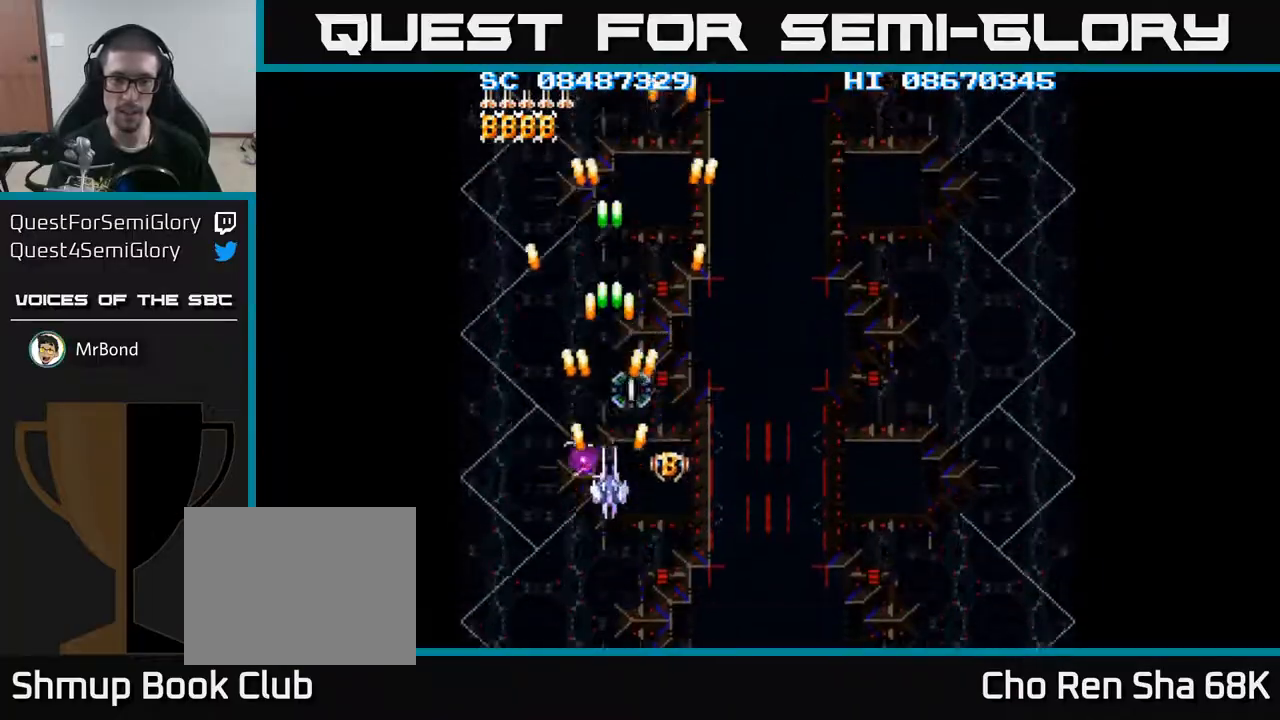
{"buttons": ["A"], "events": [[167, "DPAD_RIGHT", "down"], [200, "DPAD_RIGHT", "up"], [383, "DPAD_UP", "down"], [450, "DPAD_UP", "up"]]}
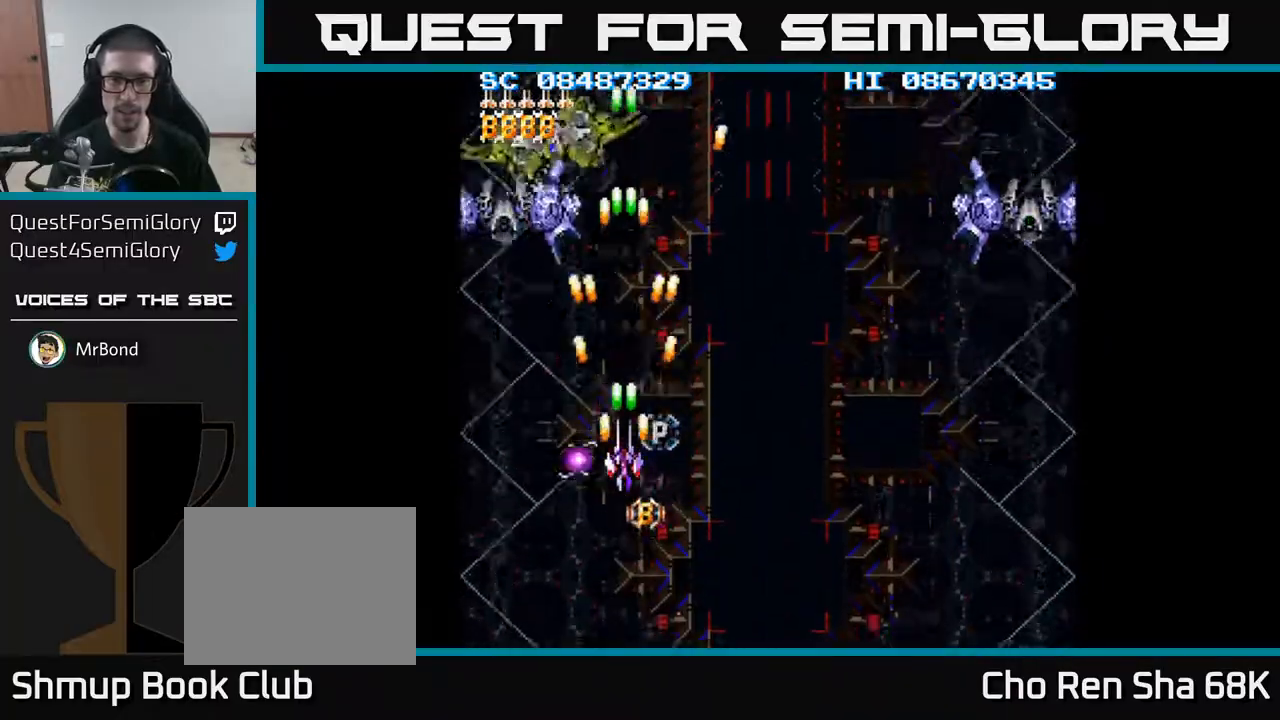
{"buttons": ["A"], "events": [[133, "DPAD_DOWN", "down"], [200, "DPAD_DOWN", "up"], [367, "DPAD_DOWN", "down"], [417, "DPAD_DOWN", "up"]]}
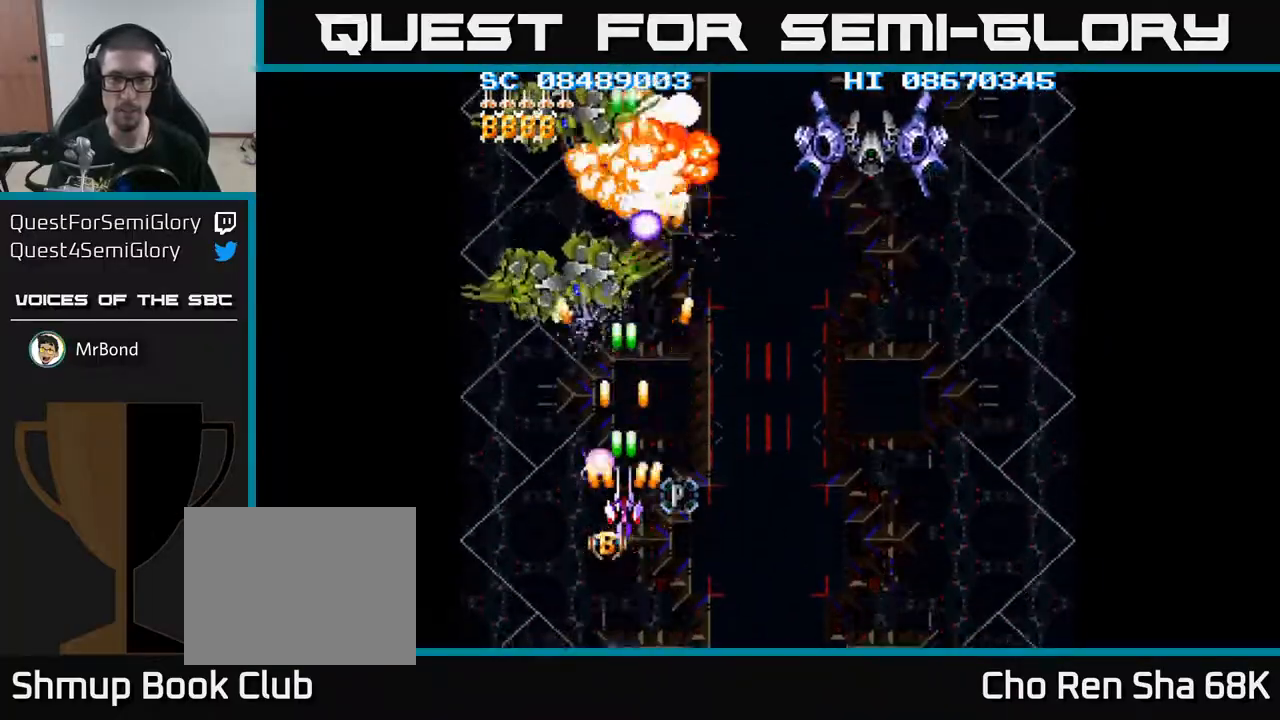
{"buttons": ["A"], "events": [[117, "DPAD_DOWN", "down"], [167, "DPAD_DOWN", "up"], [417, "DPAD_DOWN", "down"], [450, "DPAD_DOWN", "up"]]}
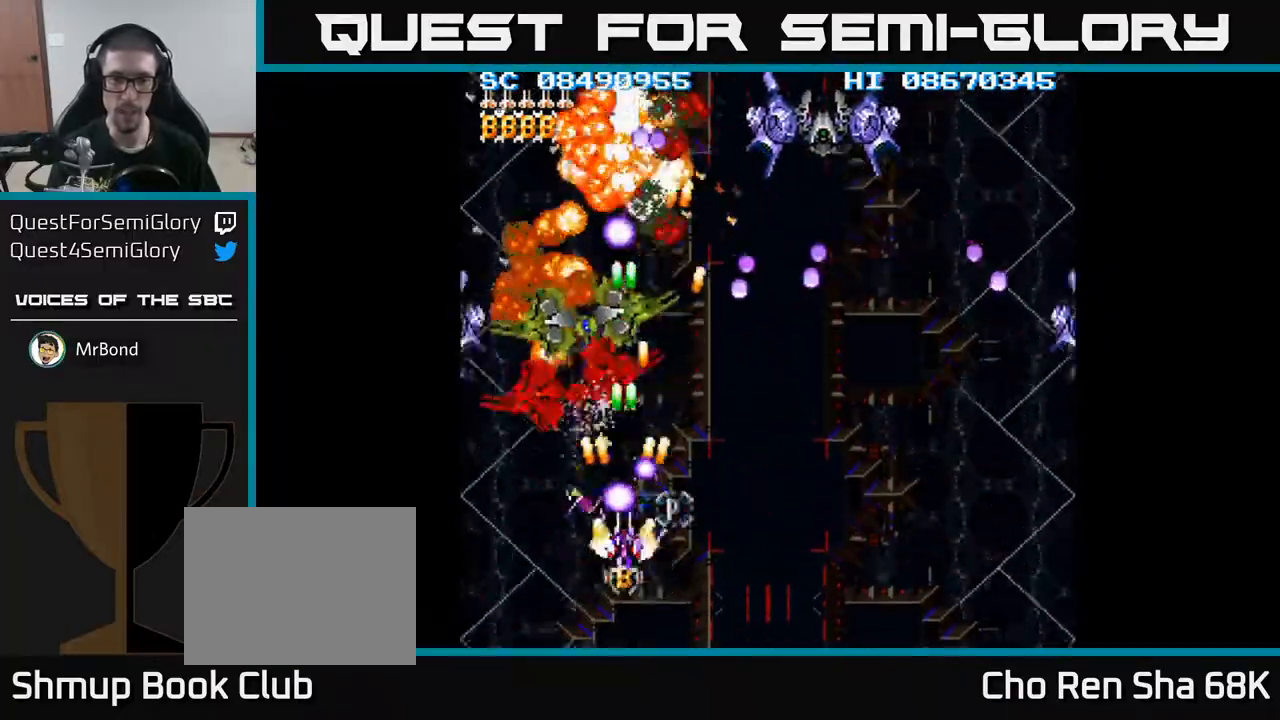
{"buttons": ["A"], "events": [[117, "DPAD_DOWN", "down"], [167, "DPAD_DOWN", "up"]]}
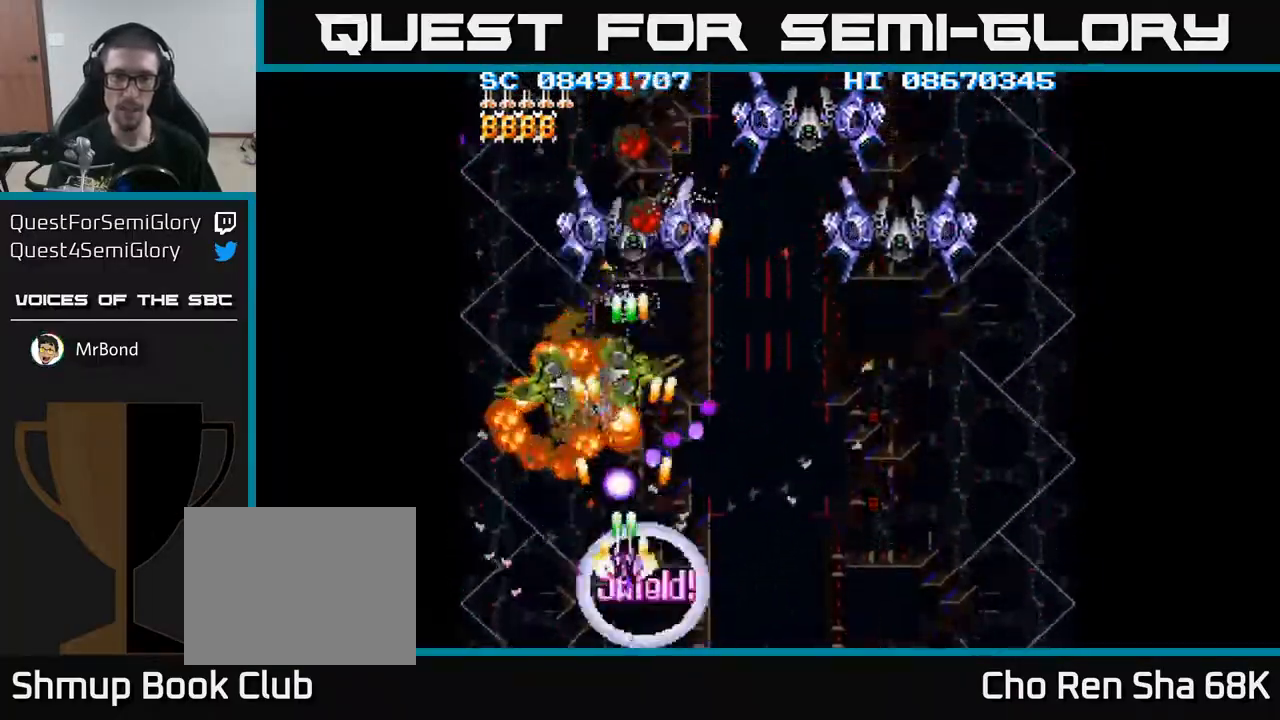
{"buttons": ["A", "DPAD_DOWN", "DPAD_RIGHT"], "events": [[67, "DPAD_DOWN", "down"], [217, "DPAD_DOWN", "up"], [217, "DPAD_LEFT", "down"], [300, "DPAD_LEFT", "up"], [333, "DPAD_RIGHT", "down"], [400, "DPAD_DOWN", "down"]]}
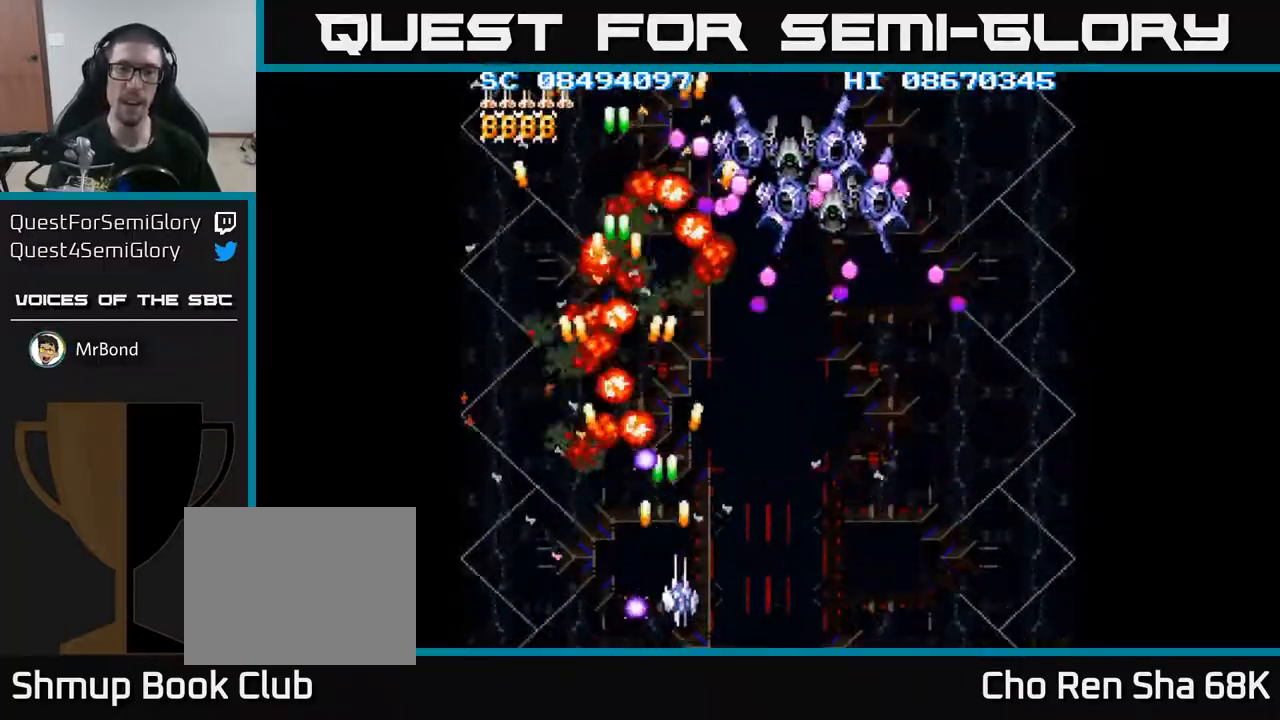
{"buttons": ["A"], "events": [[50, "DPAD_DOWN", "up"], [333, "DPAD_RIGHT", "up"], [333, "DPAD_UP", "down"], [433, "DPAD_LEFT", "down"], [500, "DPAD_LEFT", "up"], [500, "DPAD_UP", "up"]]}
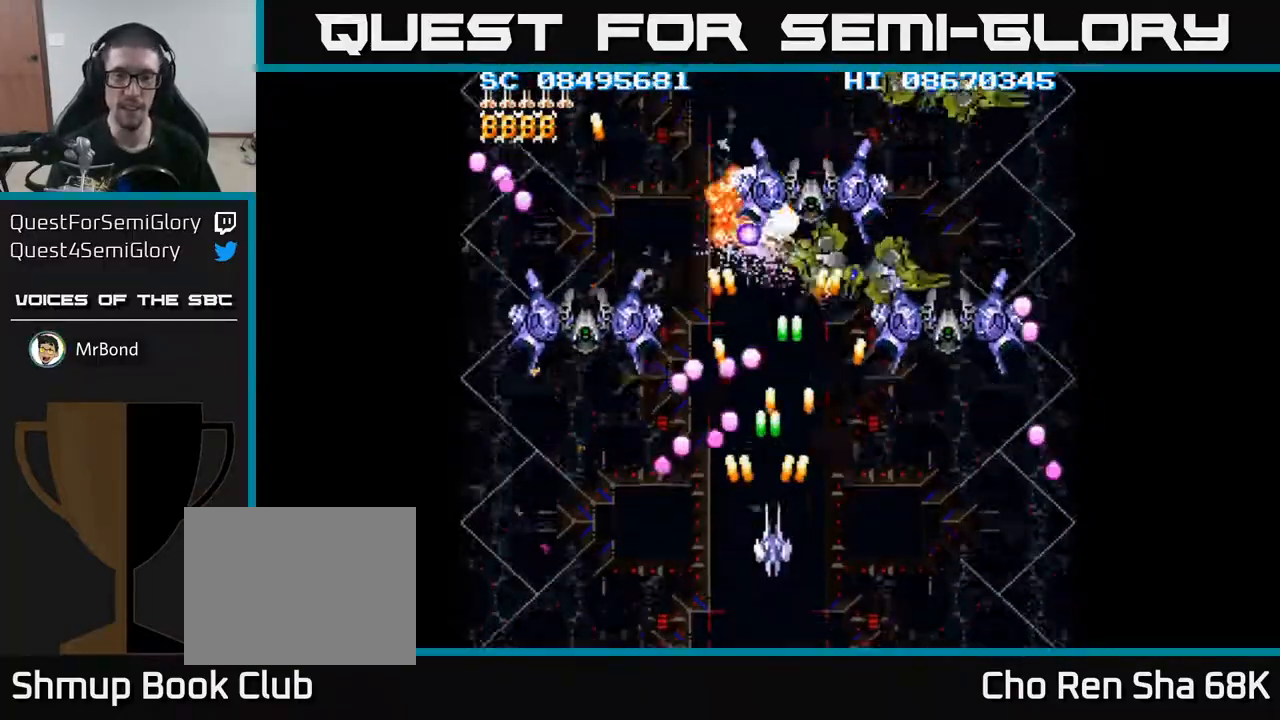
{"buttons": ["A"], "events": [[33, "DPAD_DOWN", "down"], [33, "DPAD_RIGHT", "down"], [117, "DPAD_RIGHT", "up"], [283, "DPAD_DOWN", "up"]]}
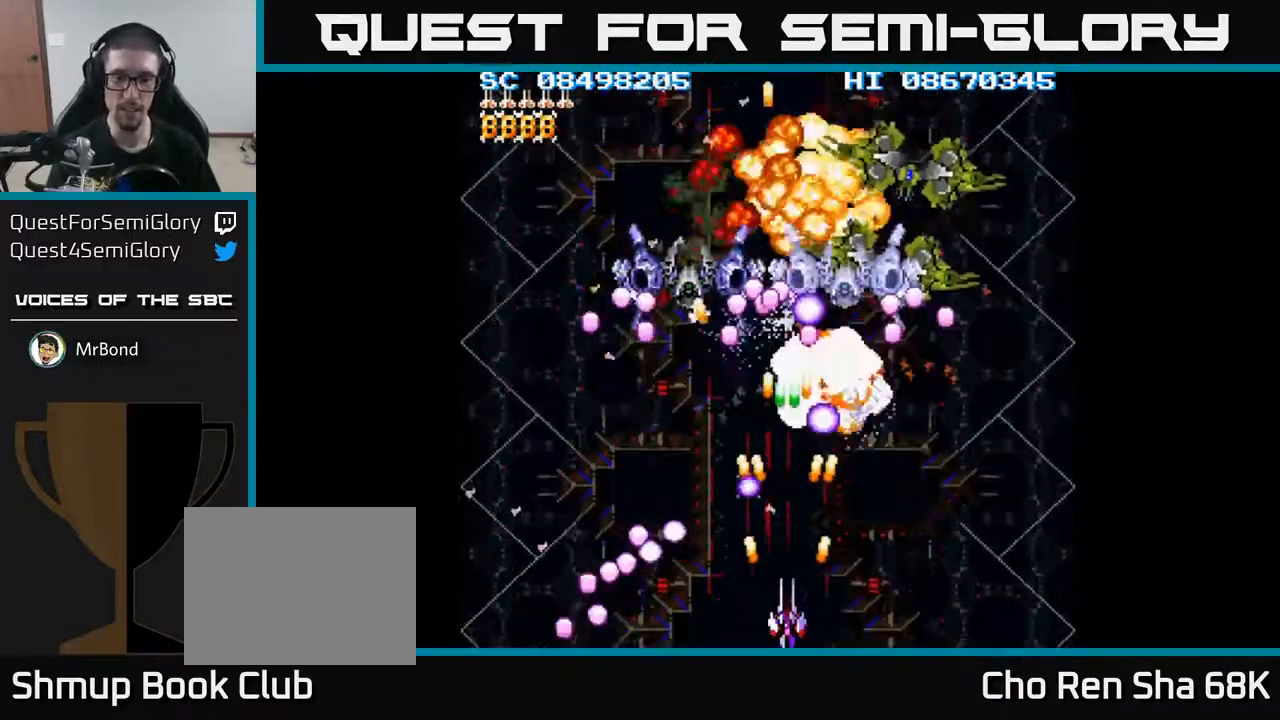
{"buttons": ["A"], "events": [[167, "DPAD_RIGHT", "down"], [267, "DPAD_RIGHT", "up"], [417, "DPAD_RIGHT", "down"], [483, "DPAD_RIGHT", "up"]]}
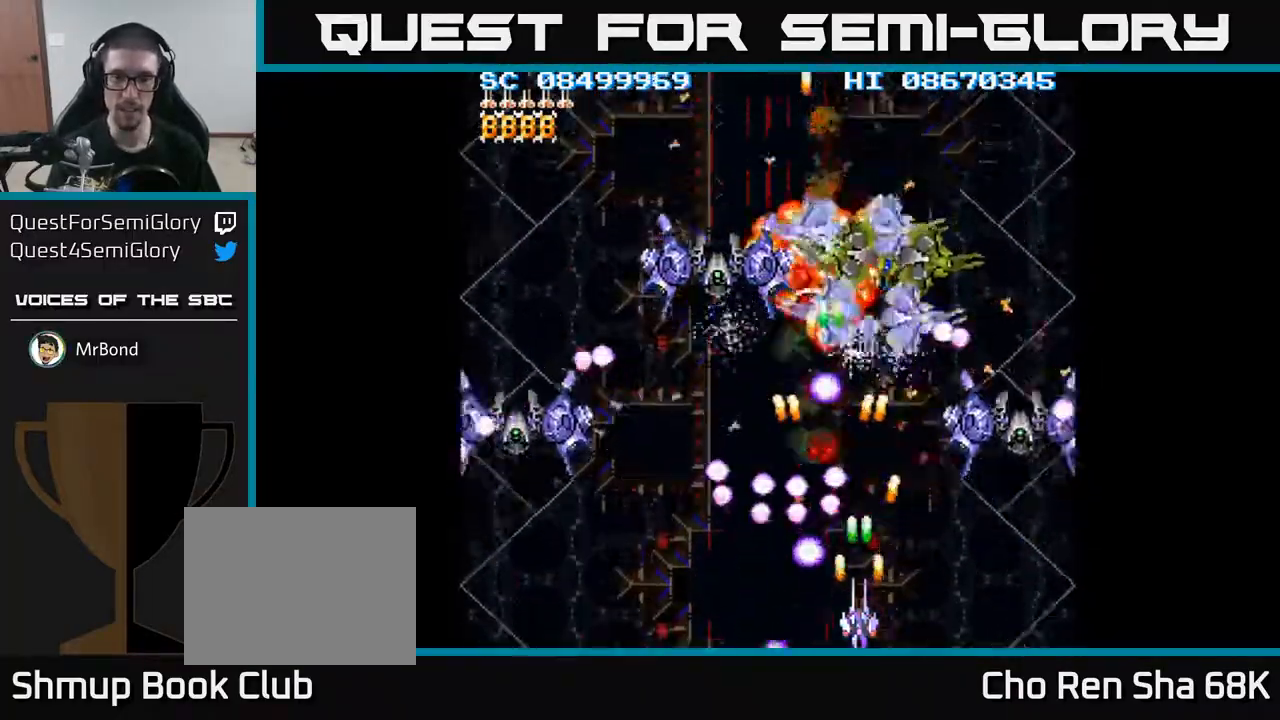
{"buttons": ["A"], "events": [[150, "DPAD_RIGHT", "down"], [233, "DPAD_RIGHT", "up"]]}
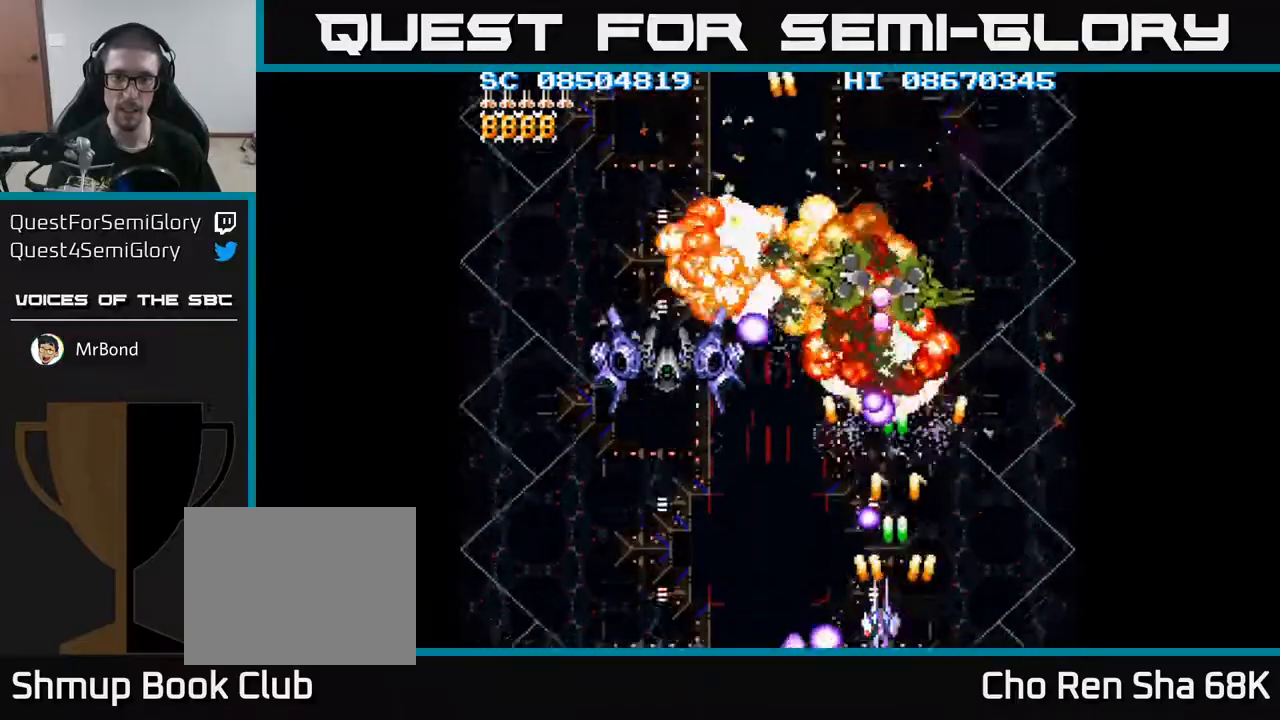
{"buttons": ["A"], "events": [[33, "DPAD_LEFT", "down"], [400, "DPAD_LEFT", "up"]]}
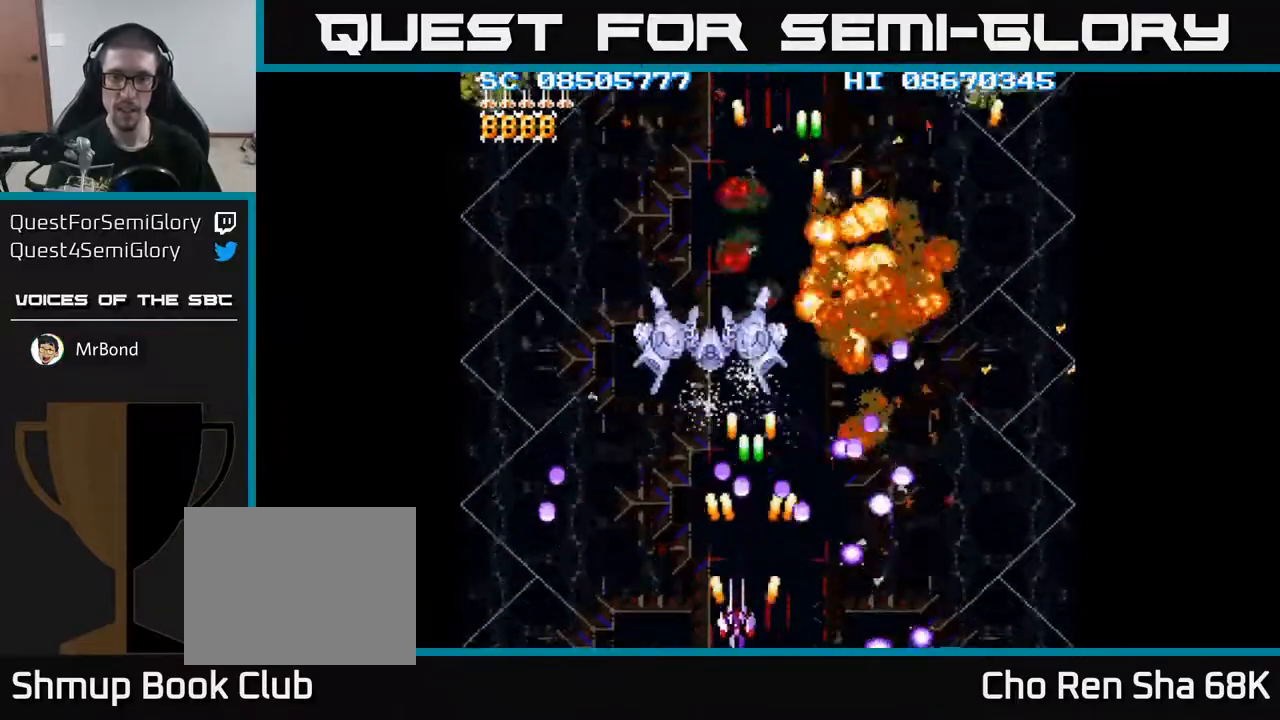
{"buttons": ["A", "DPAD_LEFT"], "events": [[17, "DPAD_LEFT", "down"], [117, "DPAD_LEFT", "up"], [217, "DPAD_LEFT", "down"]]}
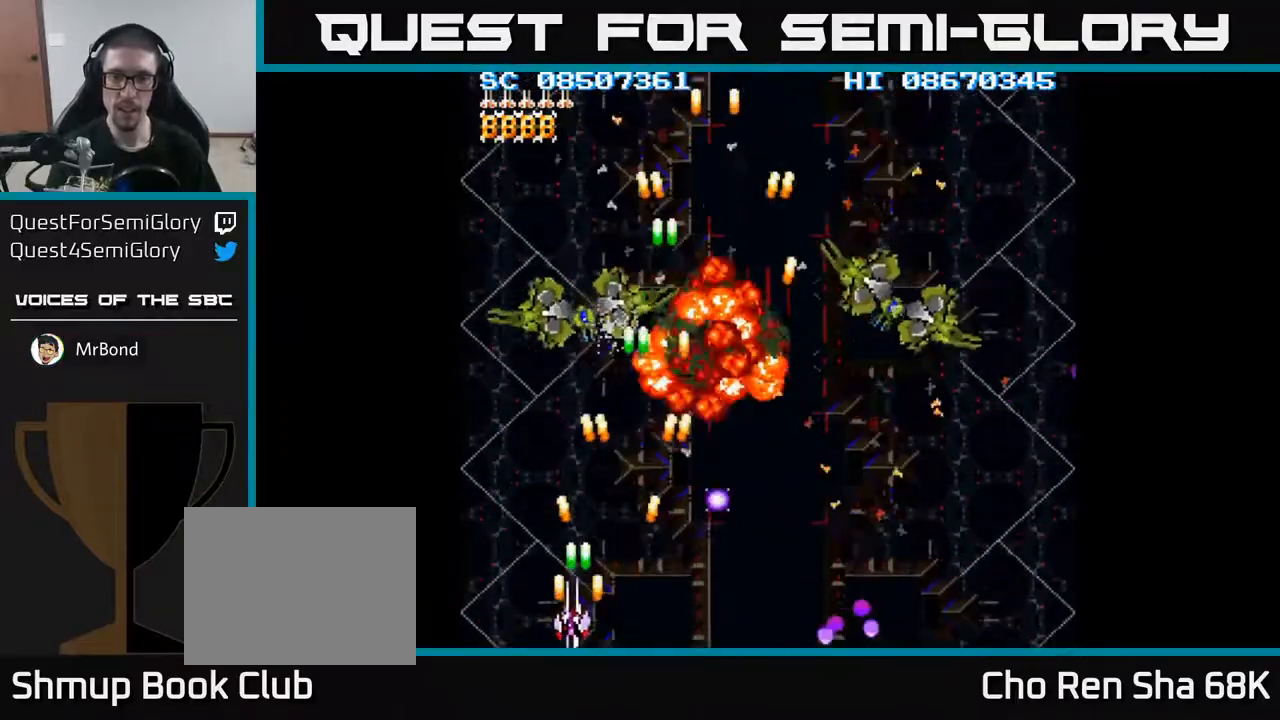
{"buttons": ["A", "DPAD_RIGHT"], "events": [[117, "DPAD_LEFT", "up"], [283, "DPAD_RIGHT", "down"]]}
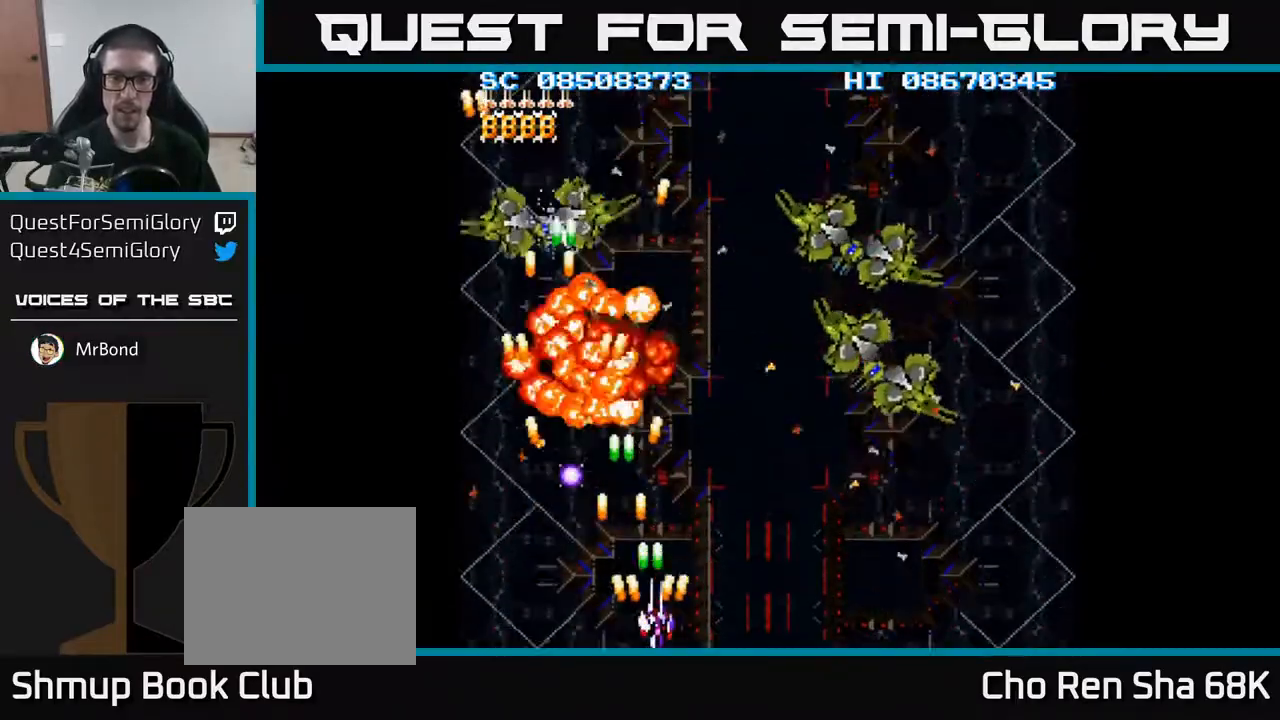
{"buttons": ["A", "DPAD_RIGHT"], "events": [[133, "DPAD_RIGHT", "up"], [200, "DPAD_LEFT", "down"], [233, "DPAD_LEFT", "up"], [267, "DPAD_DOWN", "down"], [267, "DPAD_RIGHT", "down"], [317, "DPAD_DOWN", "up"]]}
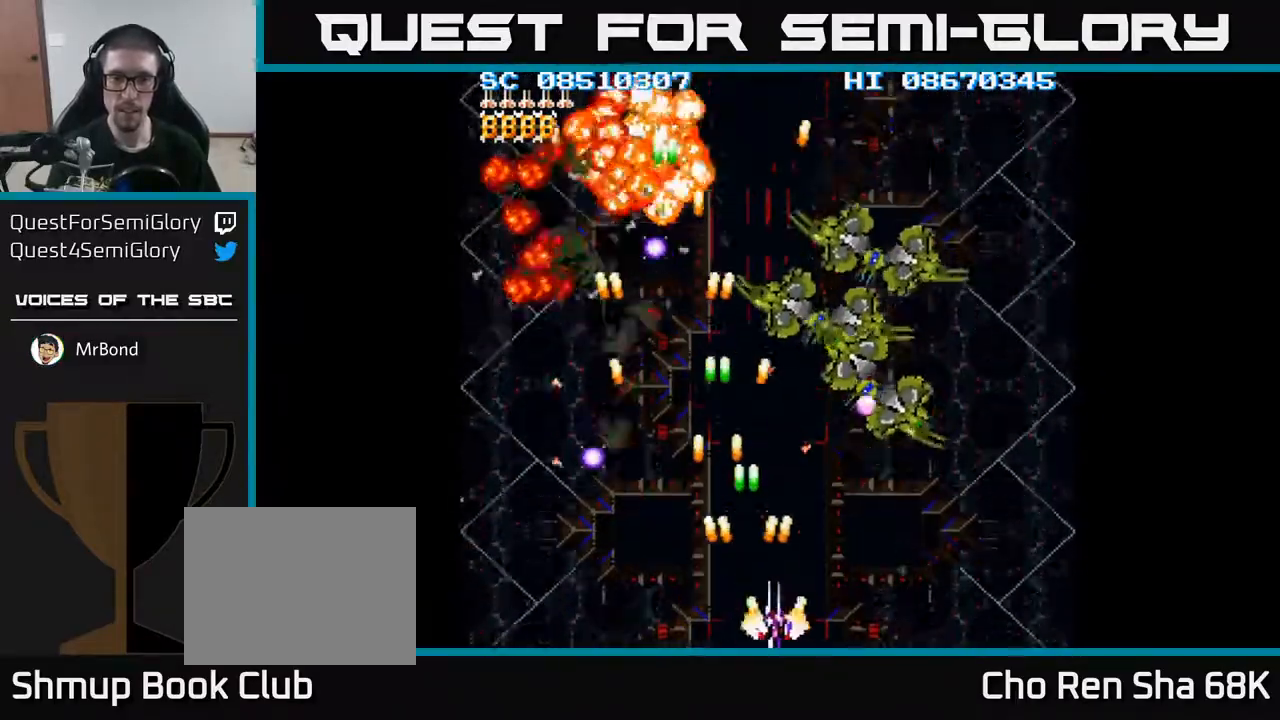
{"buttons": ["A"], "events": [[183, "DPAD_RIGHT", "up"], [283, "DPAD_RIGHT", "down"], [350, "DPAD_RIGHT", "up"]]}
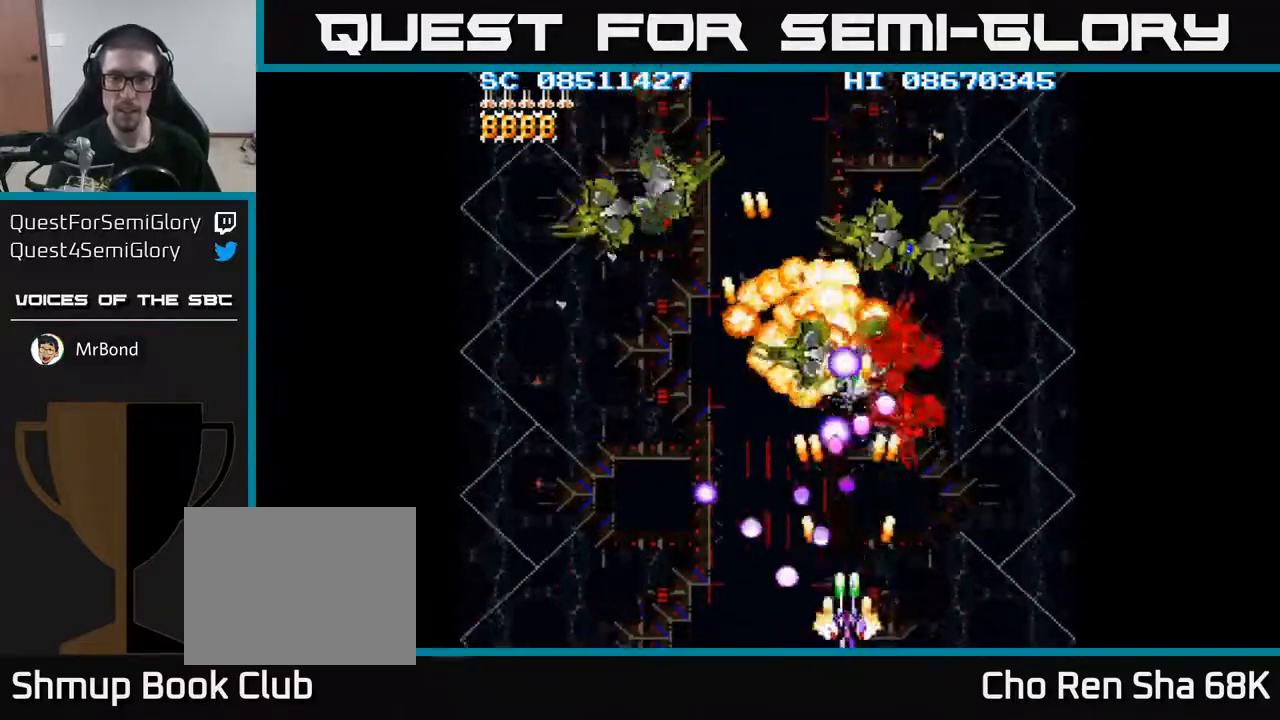
{"buttons": ["A", "DPAD_RIGHT"], "events": [[83, "DPAD_RIGHT", "down"], [117, "DPAD_RIGHT", "up"], [233, "DPAD_RIGHT", "down"], [350, "DPAD_RIGHT", "up"], [433, "DPAD_RIGHT", "down"]]}
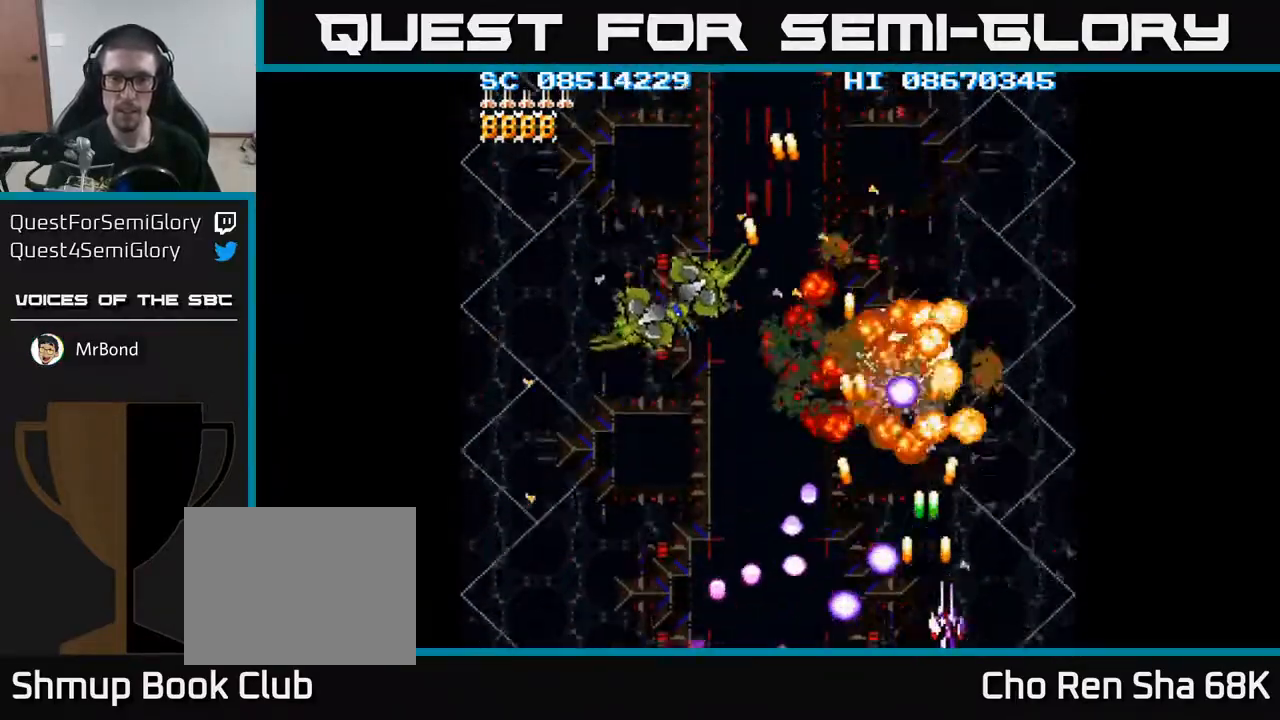
{"buttons": ["A", "DPAD_LEFT"], "events": [[167, "DPAD_RIGHT", "up"], [217, "DPAD_LEFT", "down"]]}